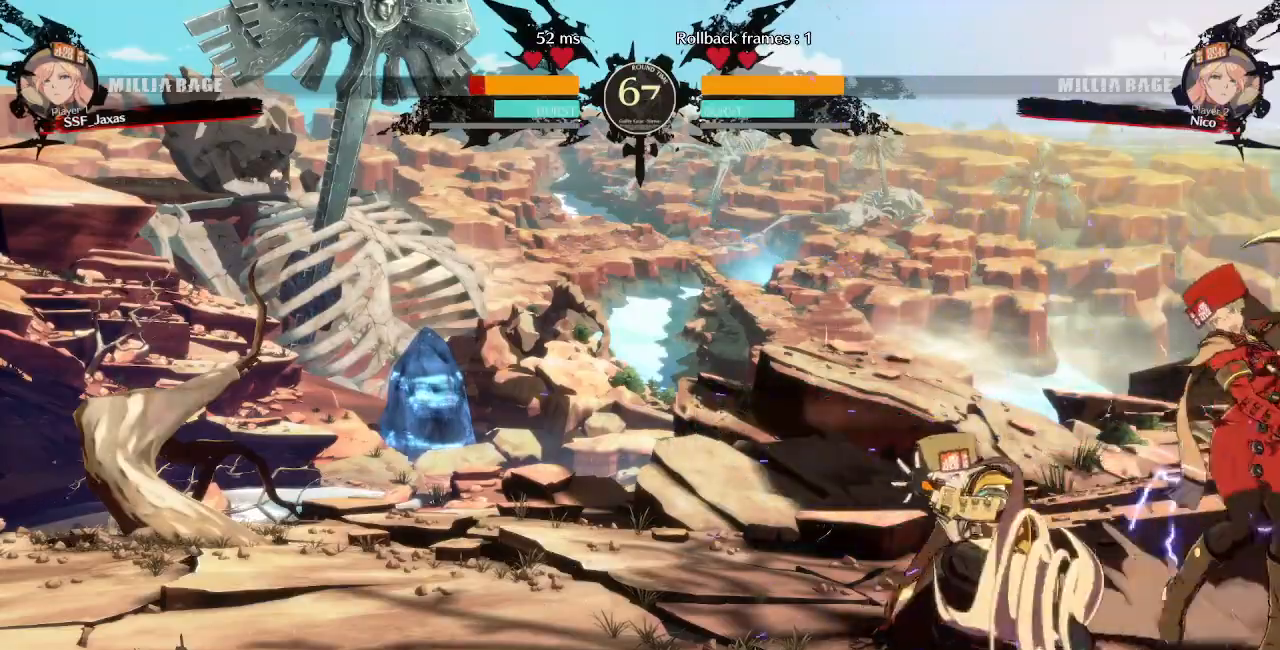
Gameplay with a controller (arcade stick); each line is a JSON object with the inputs held at the frame after it. "events" lists button and stick changes between this image and that frame as [ms after this image, input, new state], when the widget could be followed in between. Not read: L3 R3 SELECT START.
{"buttons": ["SQUARE", "TRIANGLE", "DPAD_RIGHT"], "events": [[450, "SQUARE", "down"], [450, "TRIANGLE", "down"], [483, "DPAD_DOWN", "up"]]}
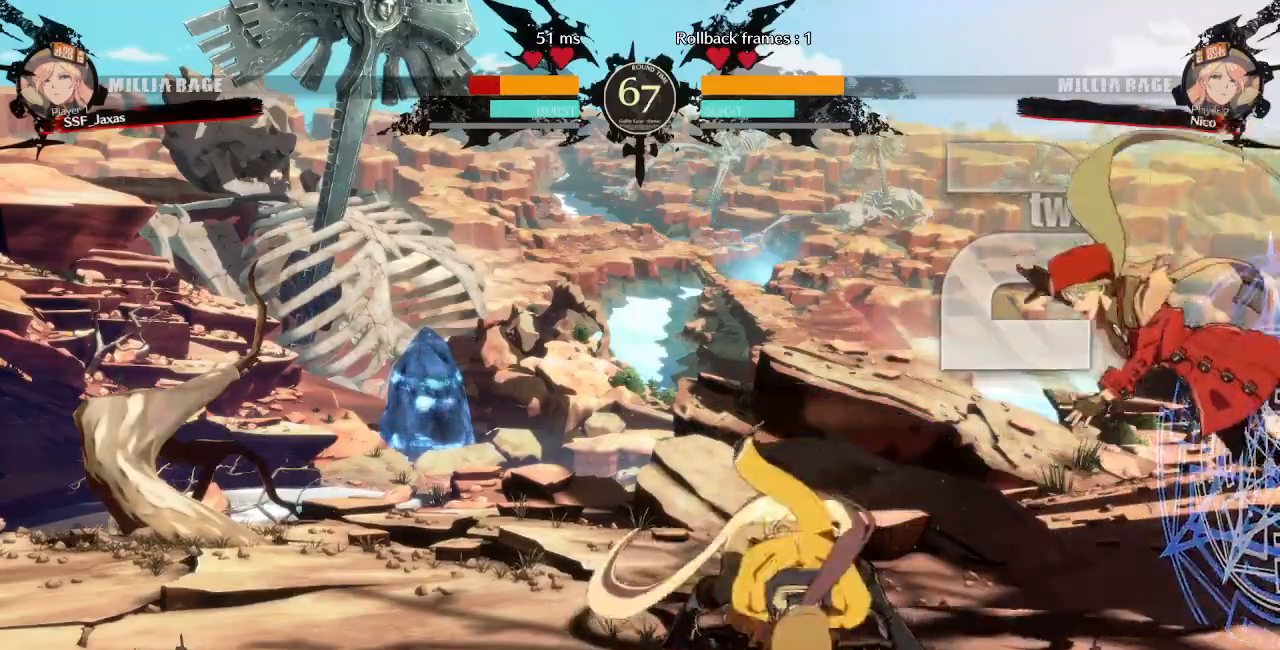
{"buttons": ["DPAD_RIGHT"], "events": [[183, "TRIANGLE", "up"], [200, "SQUARE", "up"]]}
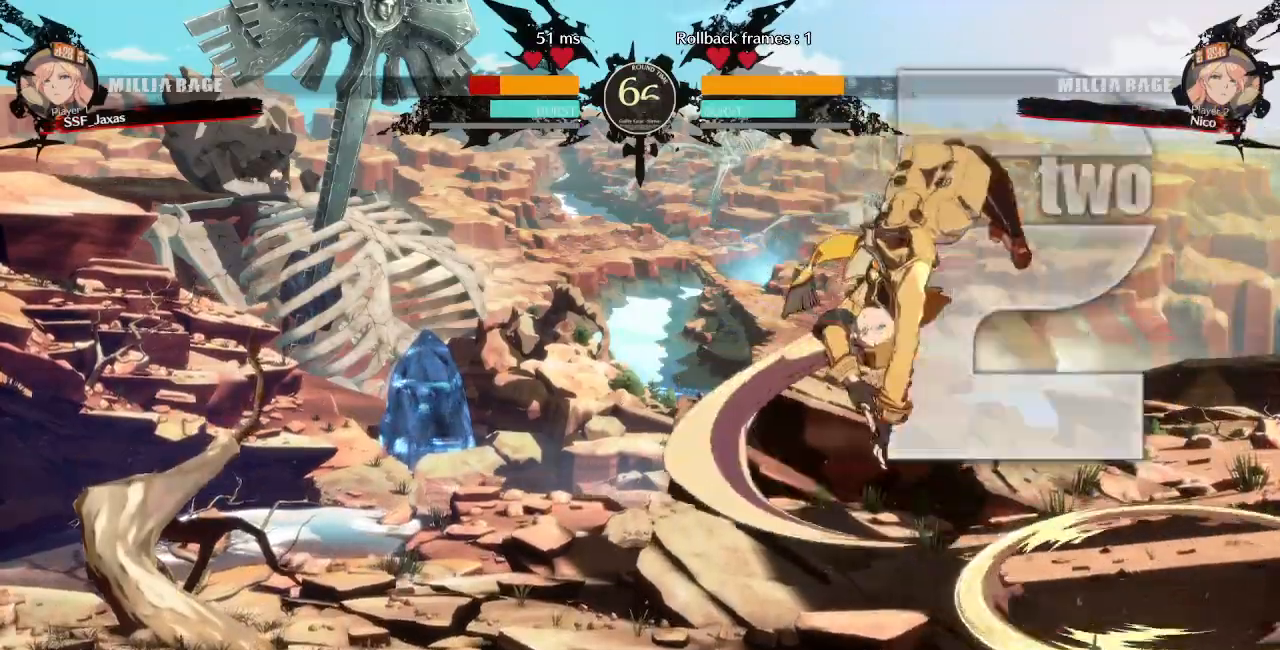
{"buttons": ["SQUARE", "TRIANGLE", "DPAD_RIGHT"], "events": [[200, "SQUARE", "down"], [200, "TRIANGLE", "down"]]}
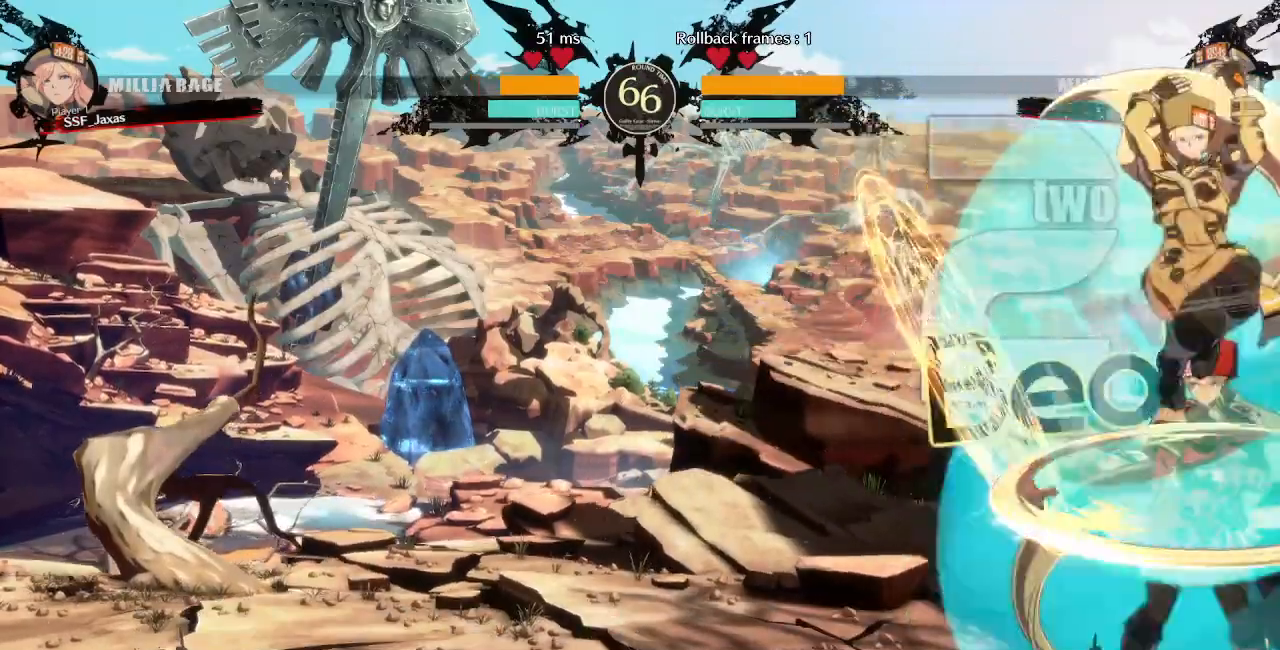
{"buttons": ["SQUARE", "TRIANGLE", "DPAD_DOWN", "DPAD_RIGHT"]}
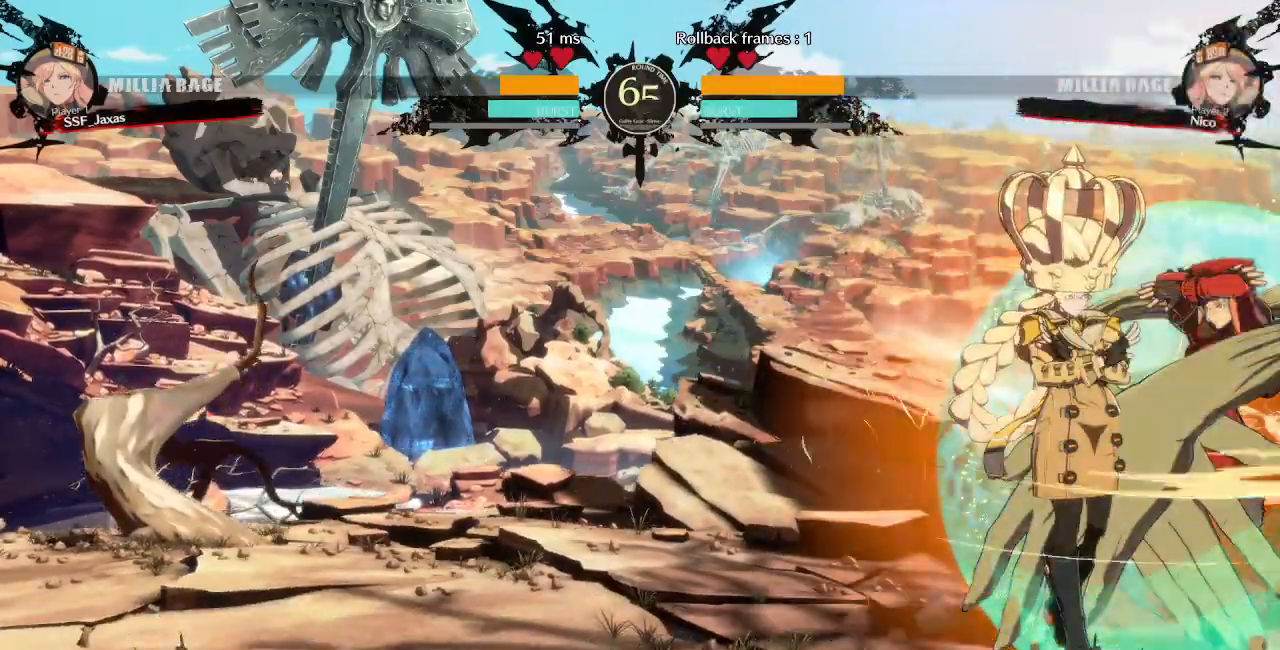
{"buttons": ["DPAD_RIGHT"]}